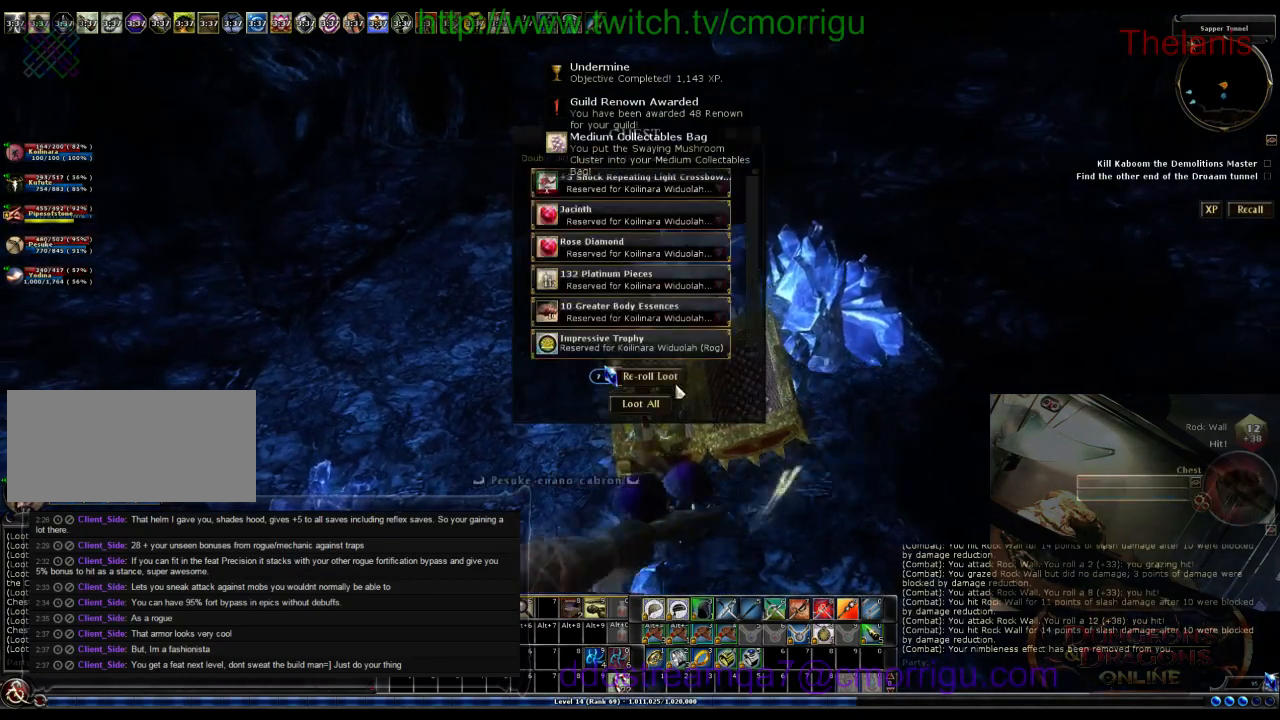
Gameplay with keyboard; each line is a JSON object with the keys held at the frame after it. "events" lists presses ("down") and releases ("up") of ".", "/", "0", "1", "2", "3", "4", "5", "6", "7", "8", "9", "a", "b", "backslash", "backspace", "c", "caps_lock", "comma", "ctrl_l", "ctrl_r", "d", "e", "equals", "escape", "f", "f1", "f10", "f11", "f12", "f2", "f3", "f4", "f5", "f6", "f7", "f8", "f9", "g", "h", "i", "j", "k", "l", "lbracket", "m", "minus", "n", "o", "p", "q", "quote", "r", "rbracket", "return", "s", "semicolon", "shift_l", "shift_r", "space", "t", "tab", "tilde", "u", "v", "w", "x", "y" and "z" between this image and that frame as [ms after this image, input, new state], when the widget could be followed in between. No other keys are recorded. Mouse input is not recorded.
{"keys": [], "events": []}
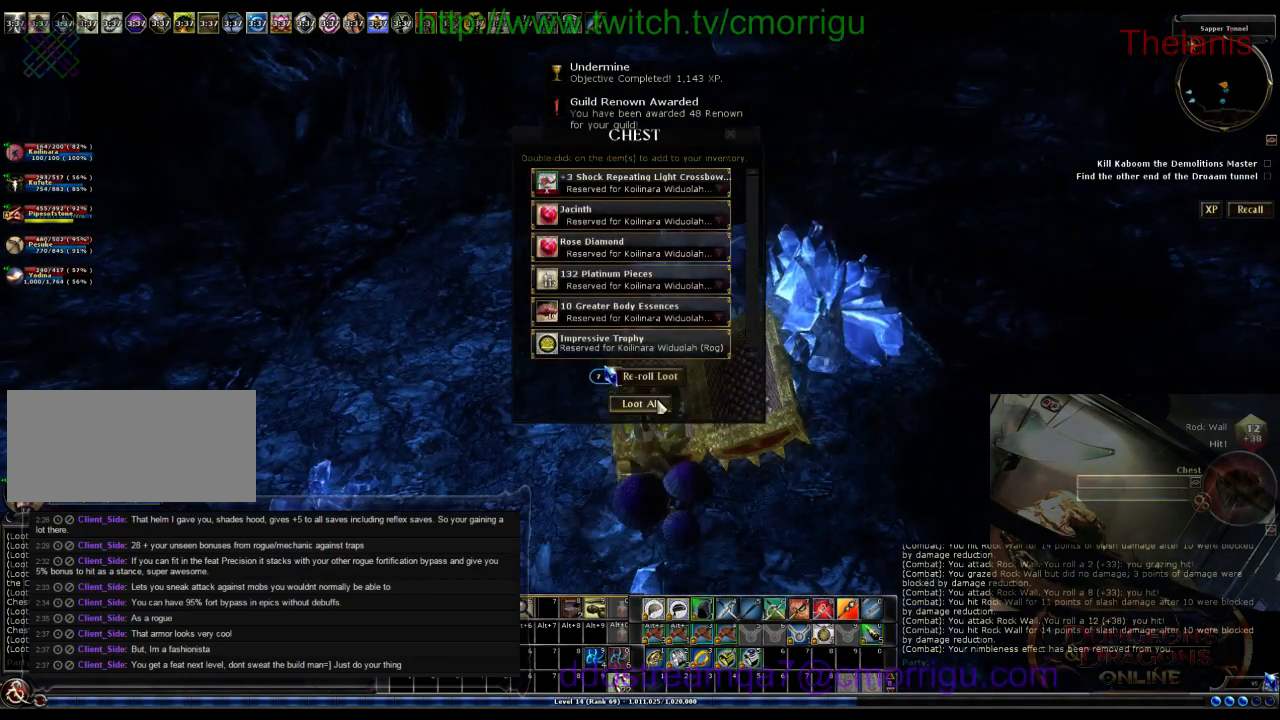
{"keys": [], "events": []}
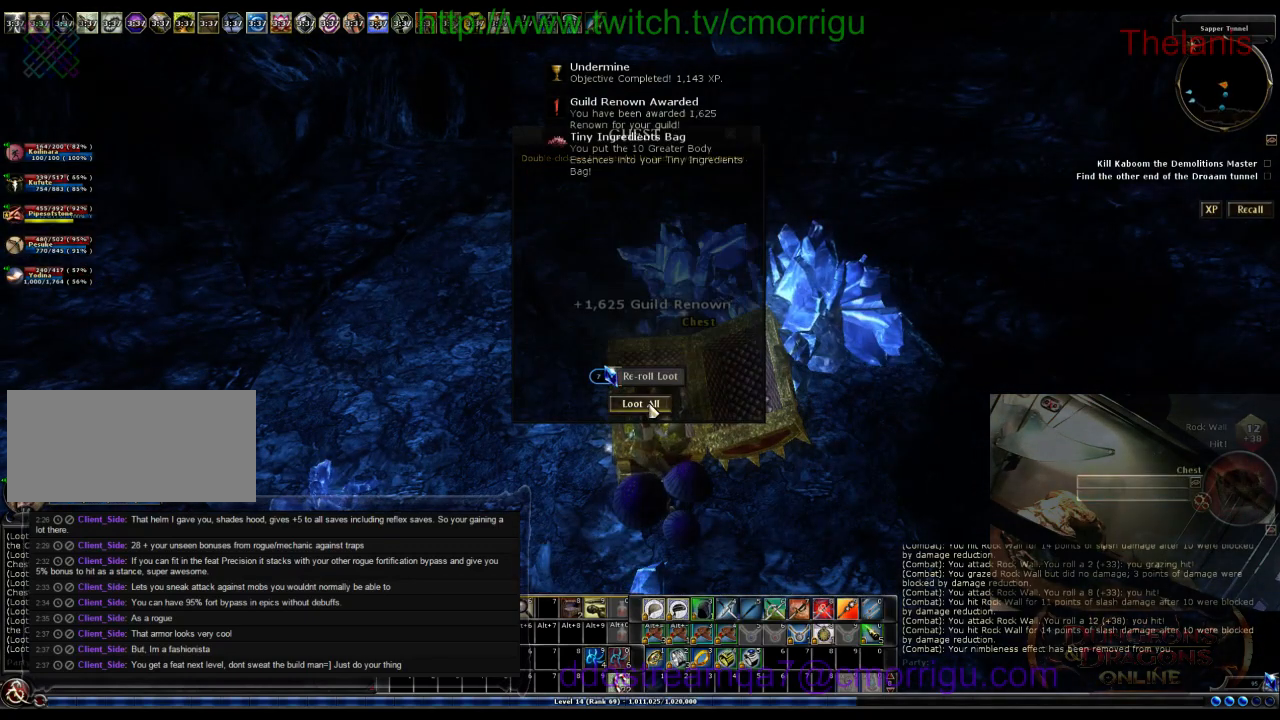
{"keys": ["w"], "events": [[433, "w", "down"]]}
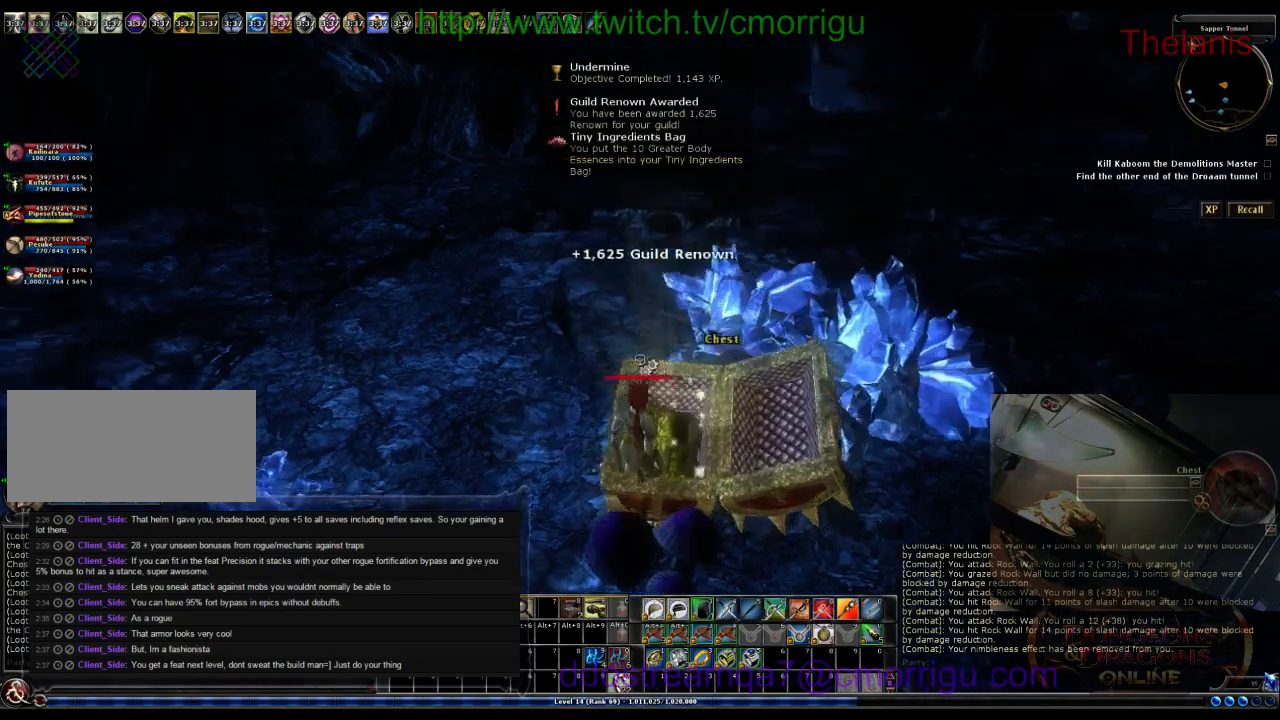
{"keys": ["w"], "events": []}
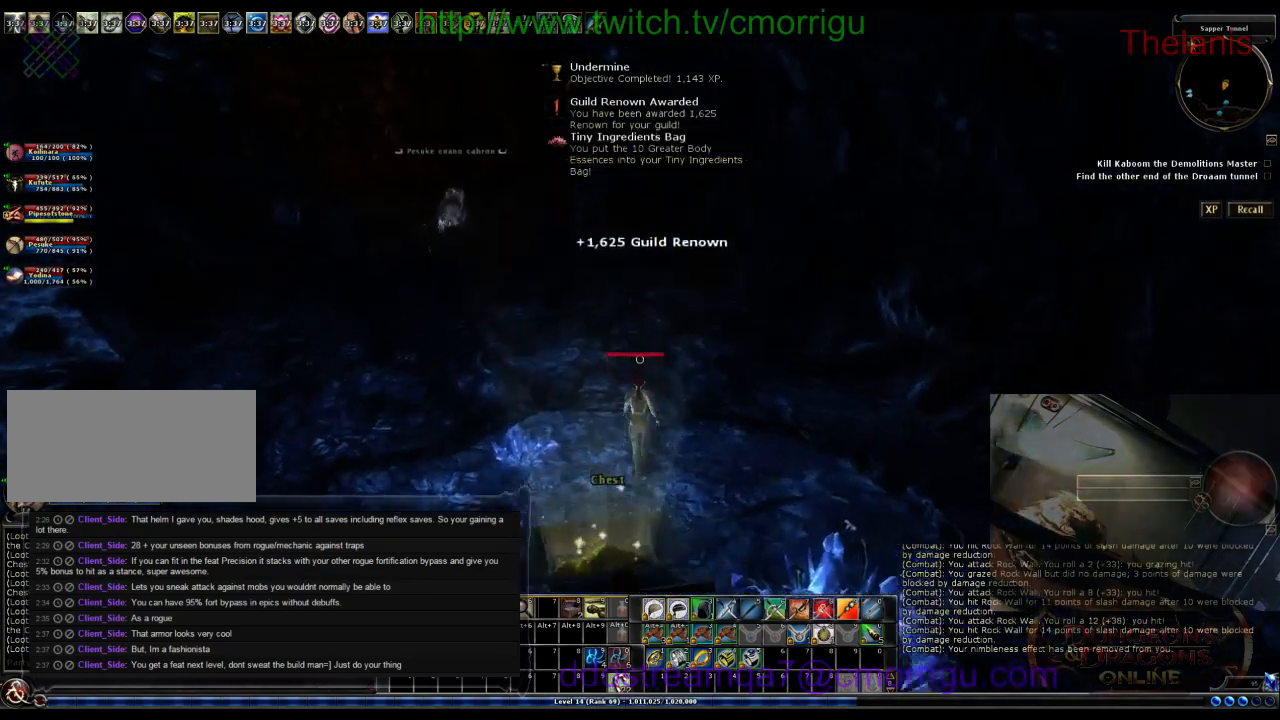
{"keys": ["w"], "events": []}
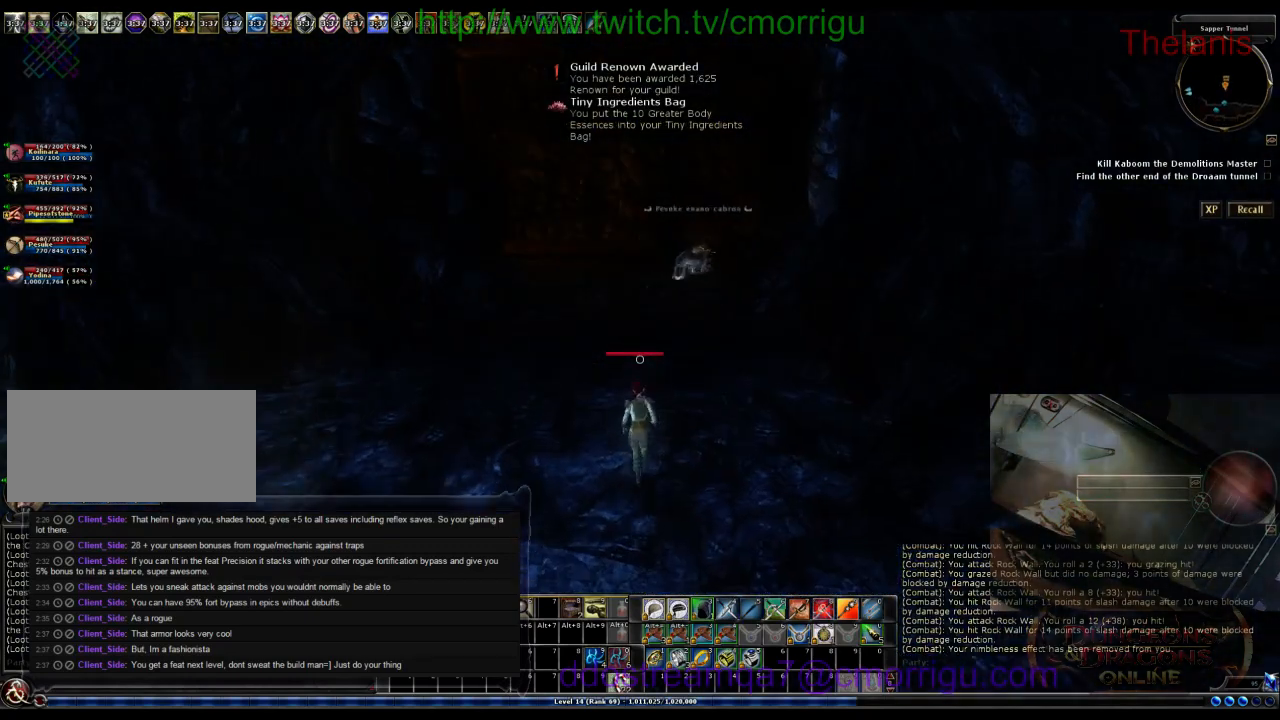
{"keys": ["w"], "events": []}
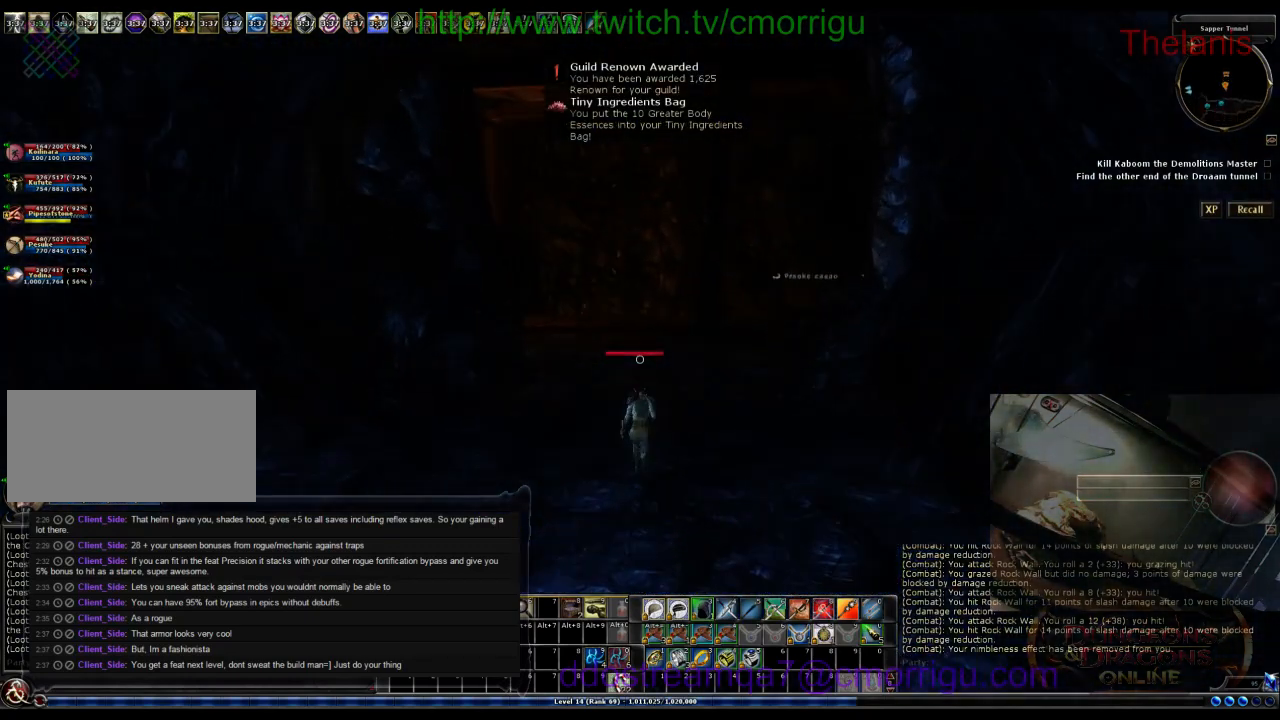
{"keys": ["w"], "events": []}
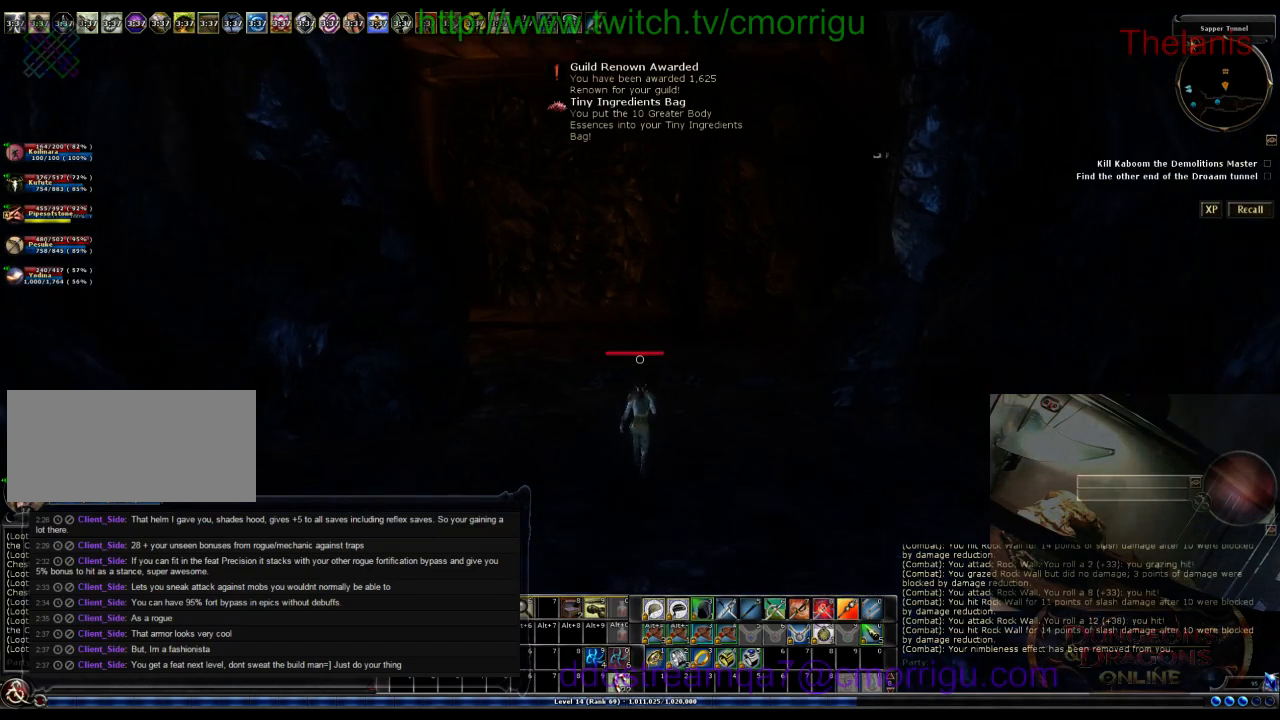
{"keys": ["w"], "events": []}
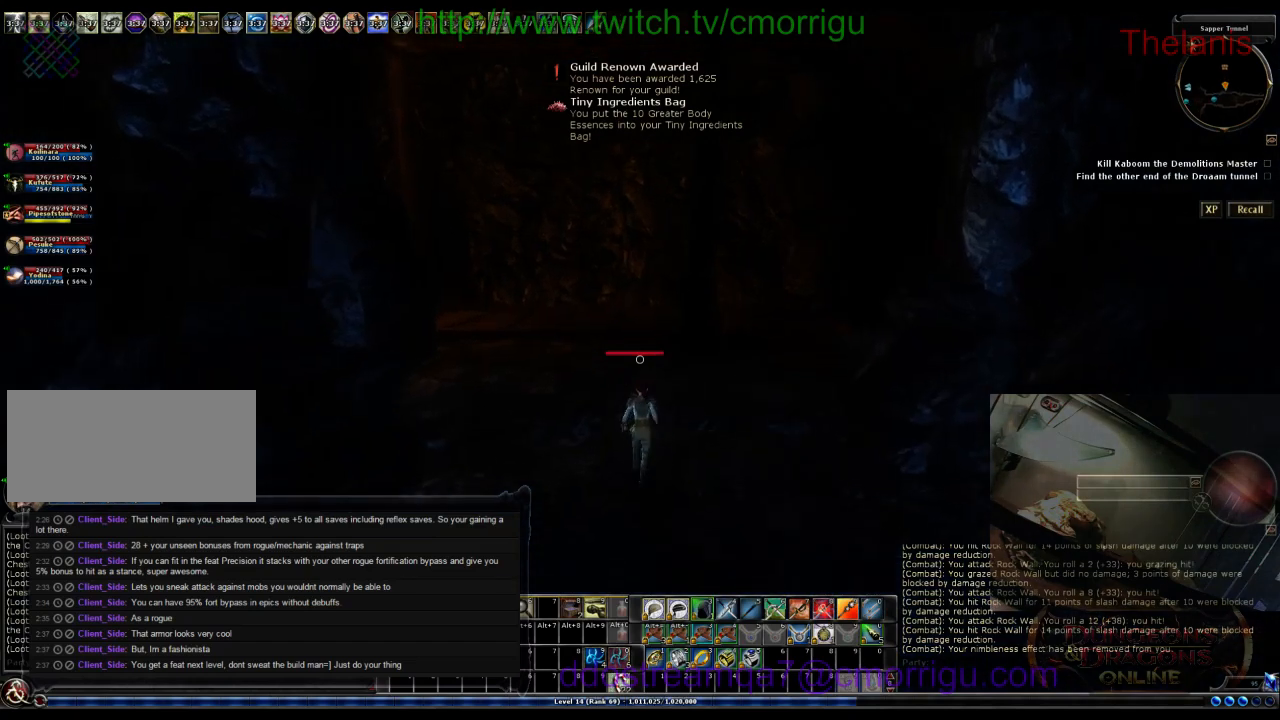
{"keys": ["w"], "events": []}
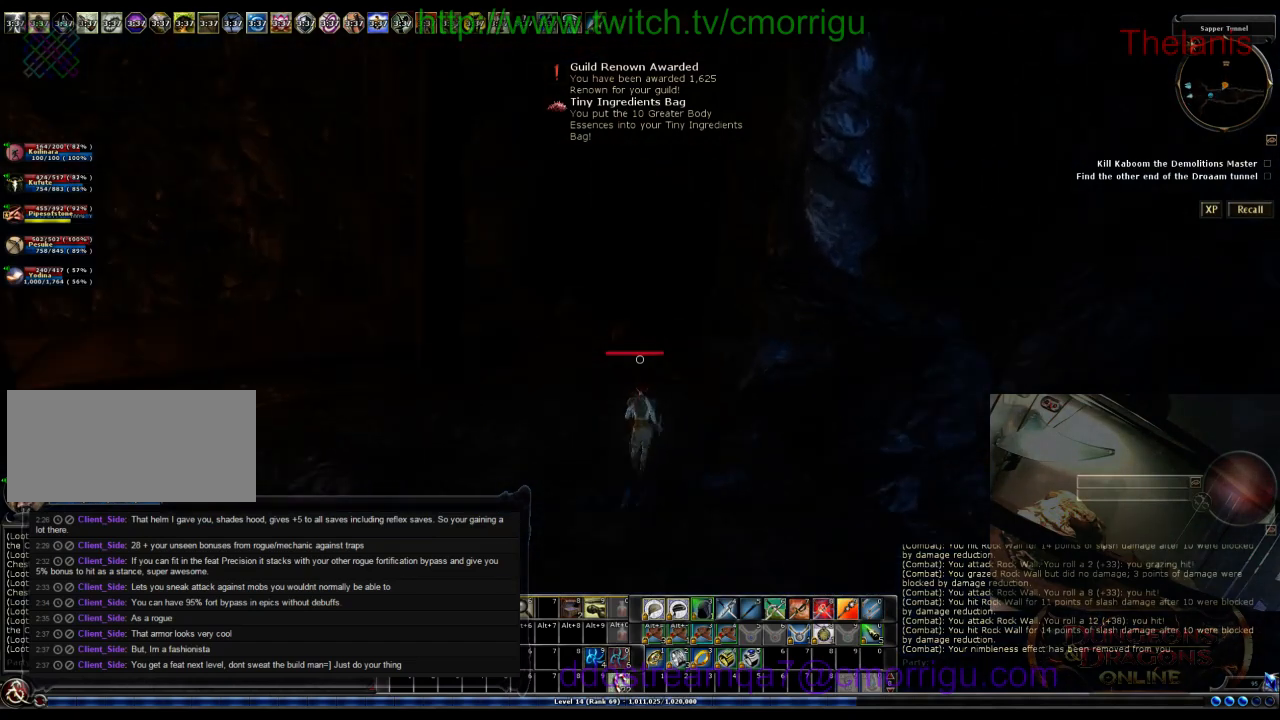
{"keys": ["w"], "events": [[233, "a", "down"], [433, "a", "up"]]}
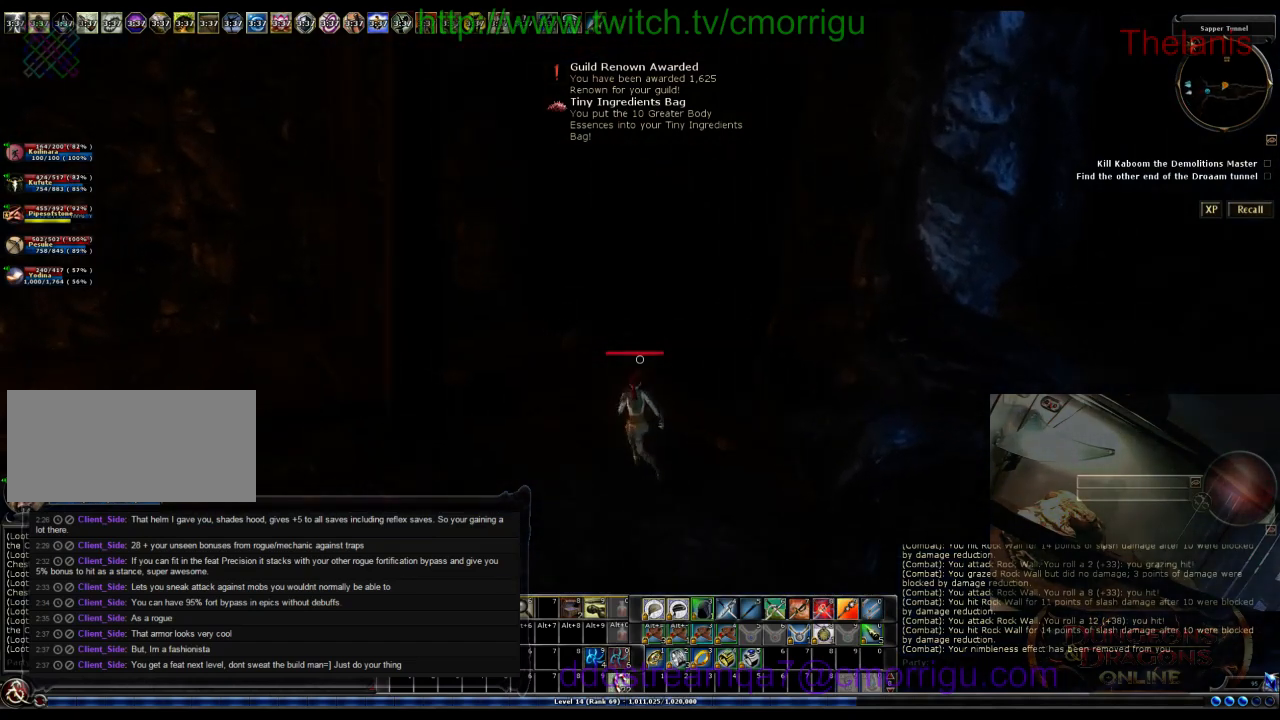
{"keys": ["w"], "events": [[200, "space", "down"], [400, "space", "up"]]}
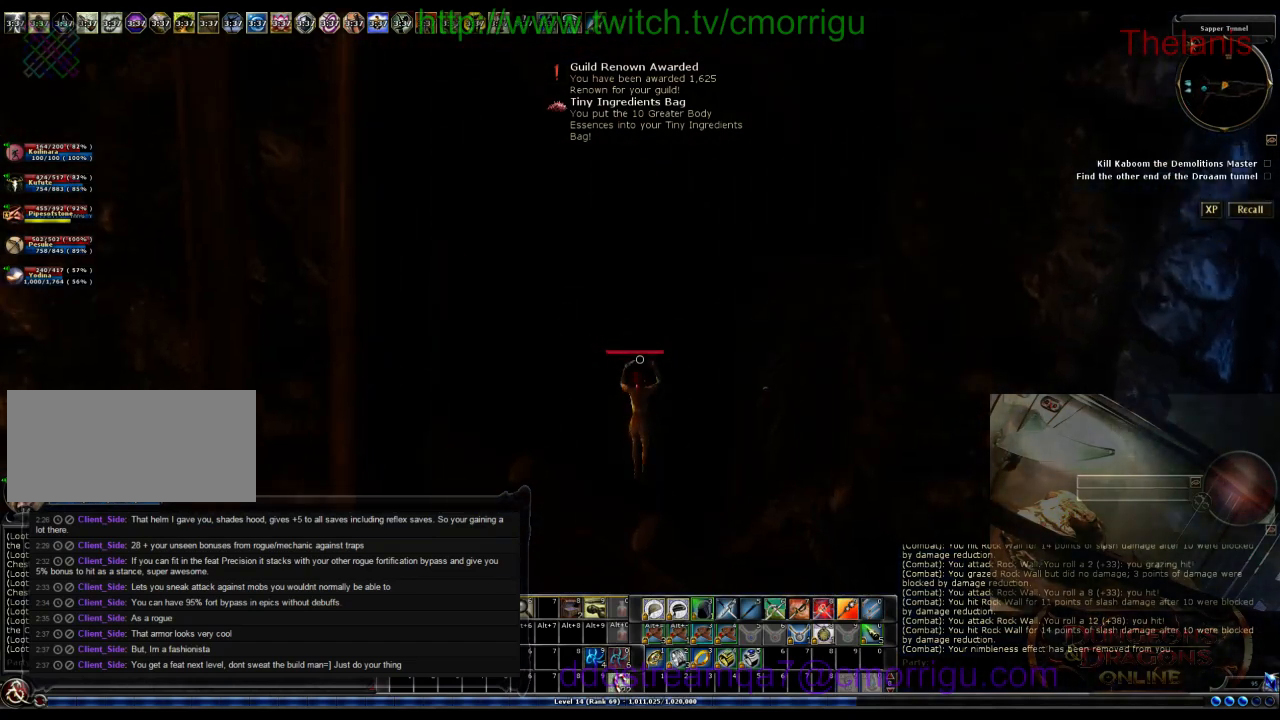
{"keys": ["w"], "events": []}
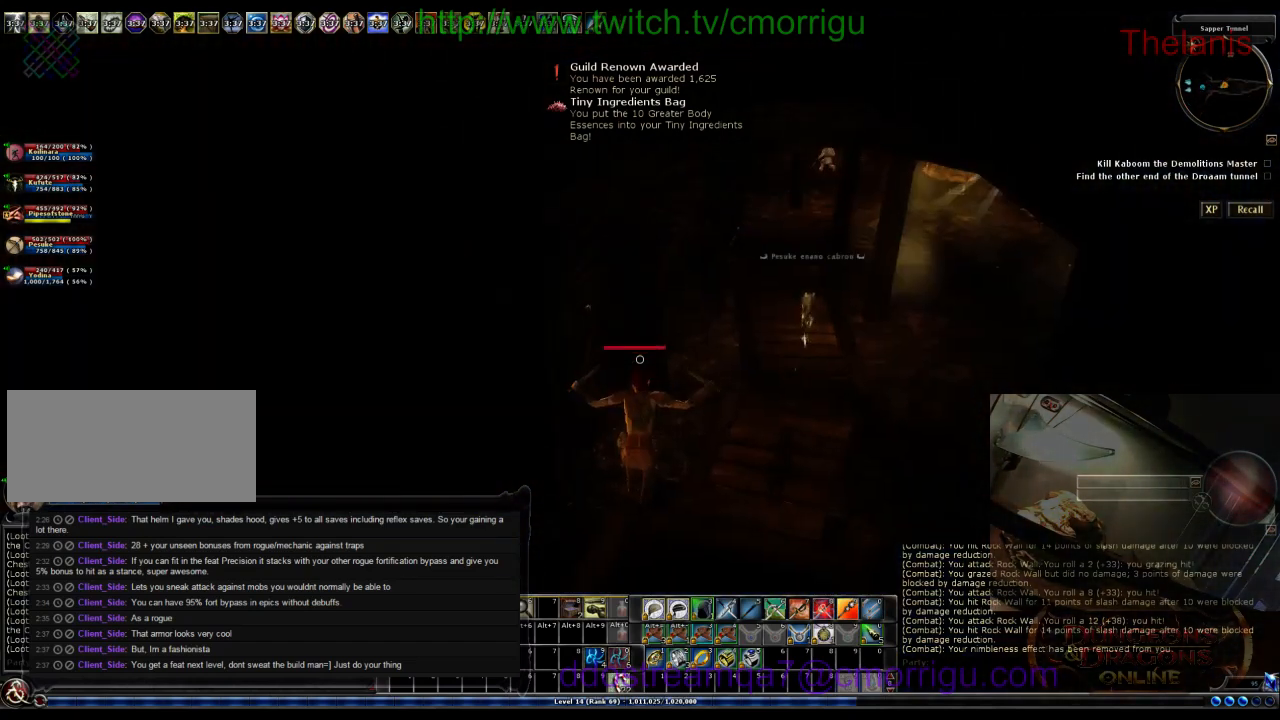
{"keys": ["w"], "events": []}
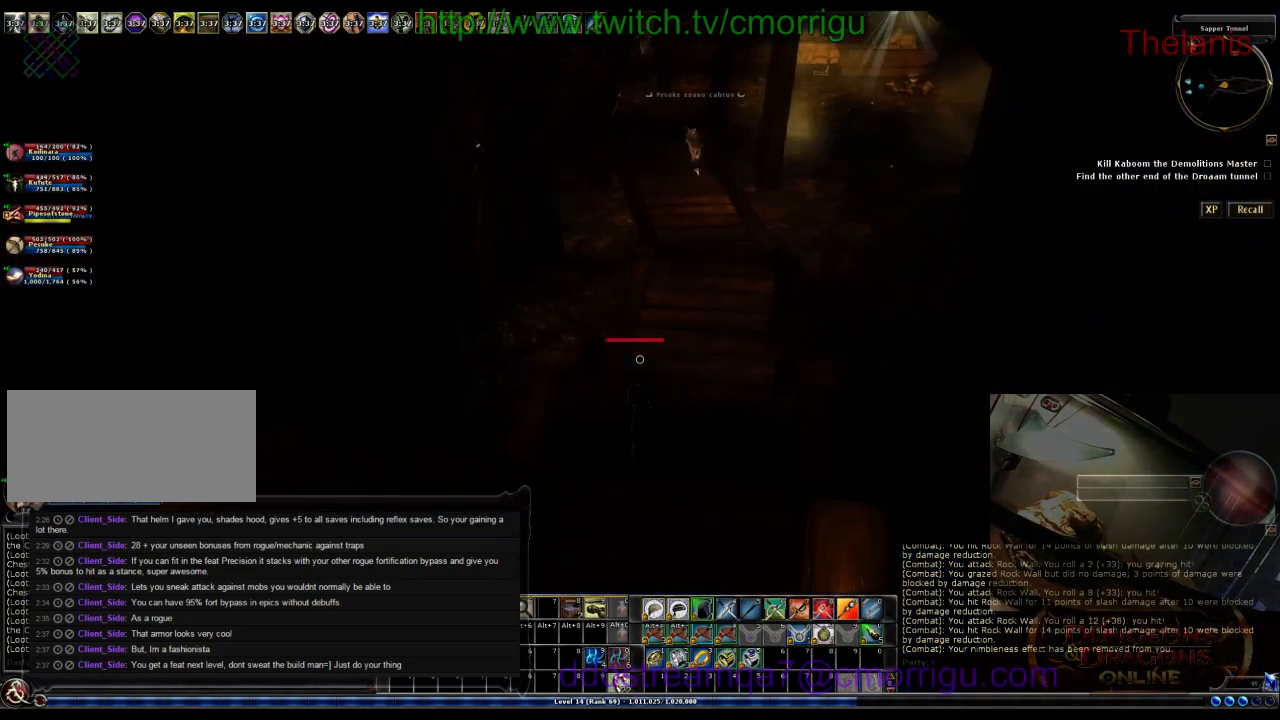
{"keys": ["w"], "events": []}
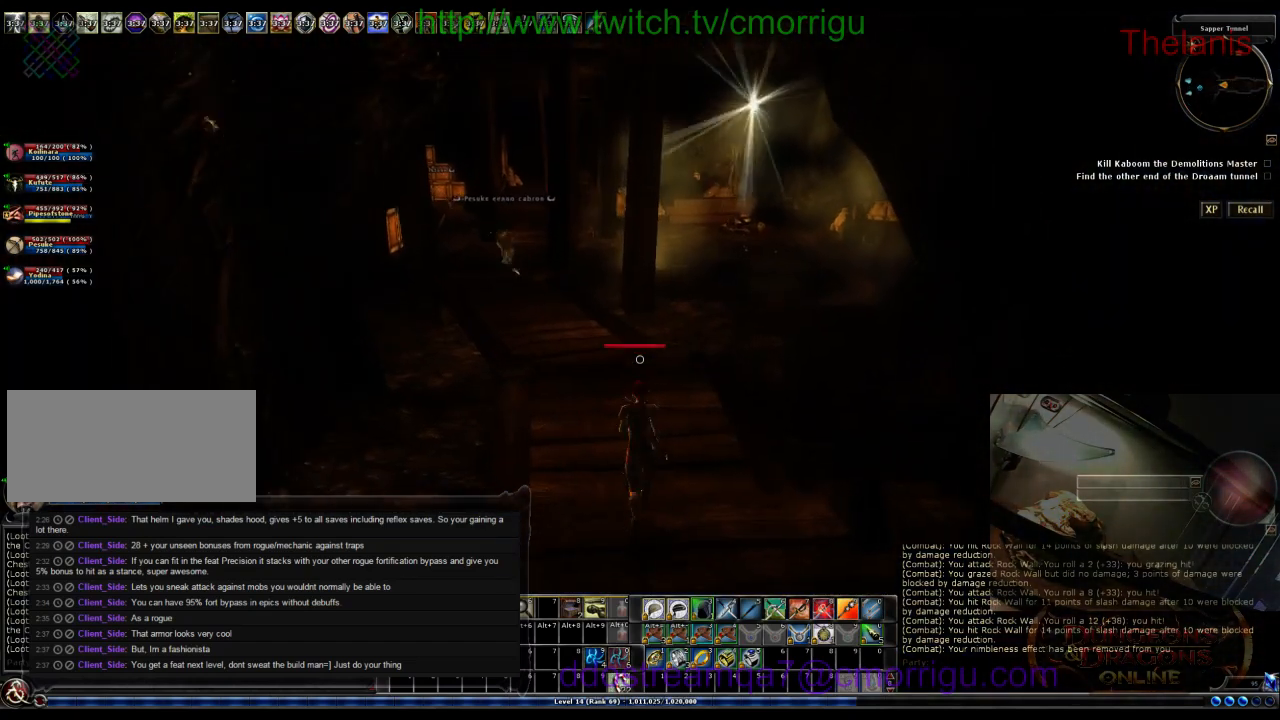
{"keys": ["w"], "events": []}
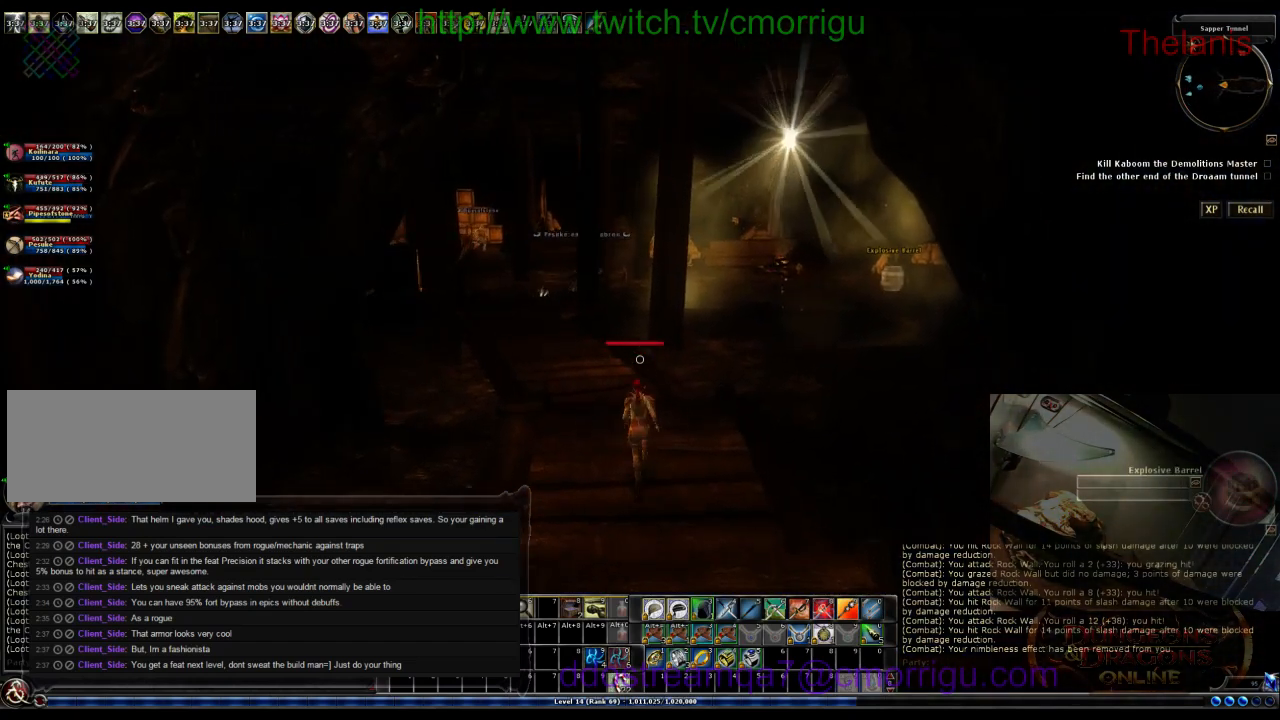
{"keys": ["w"], "events": []}
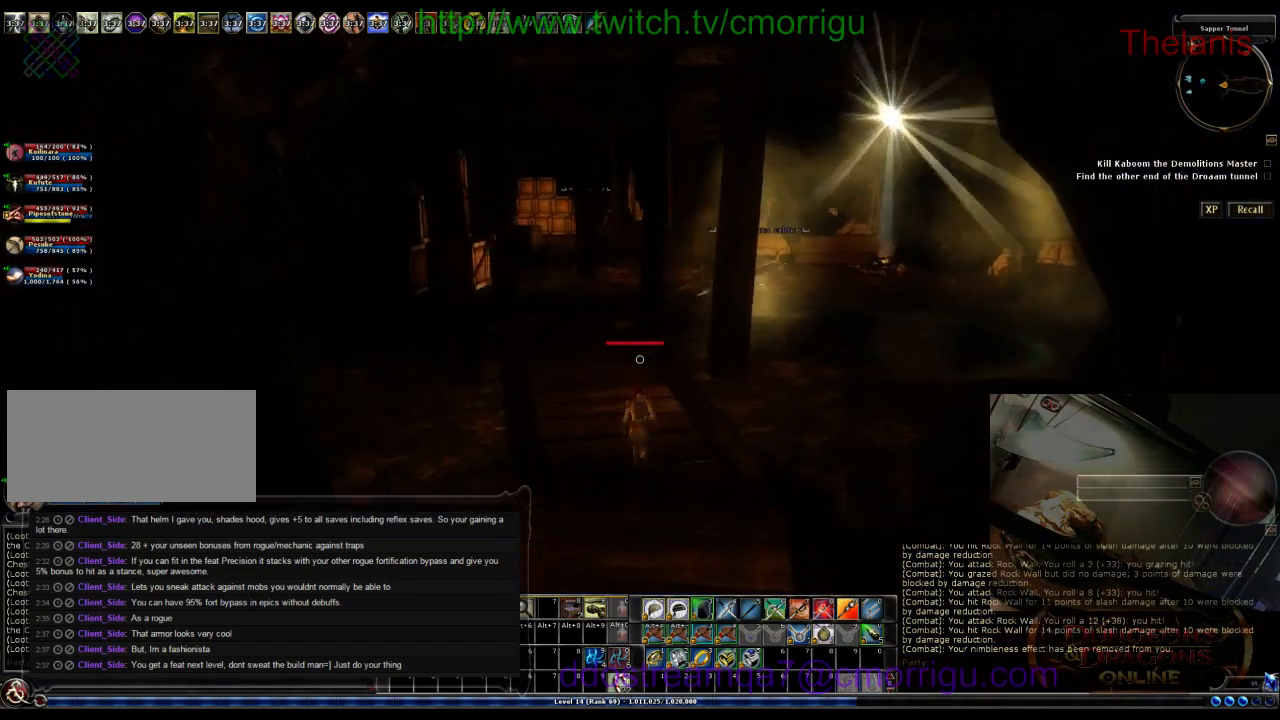
{"keys": ["w"], "events": []}
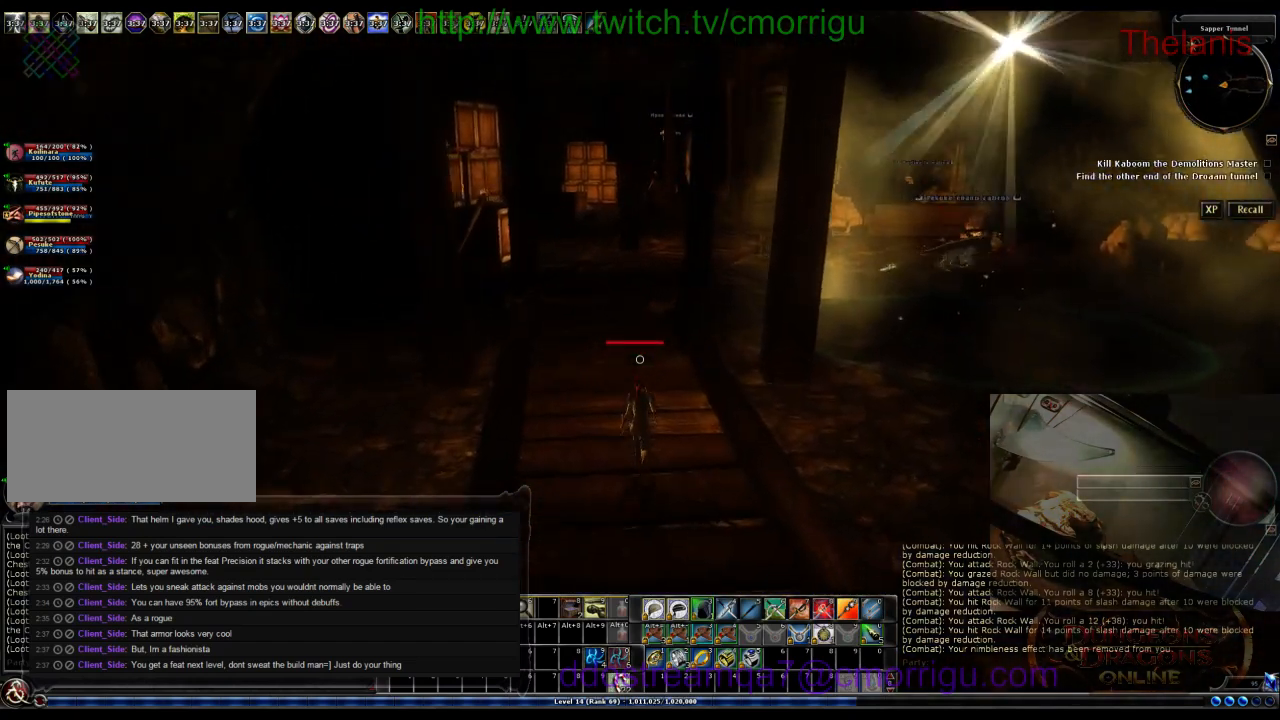
{"keys": ["w"], "events": []}
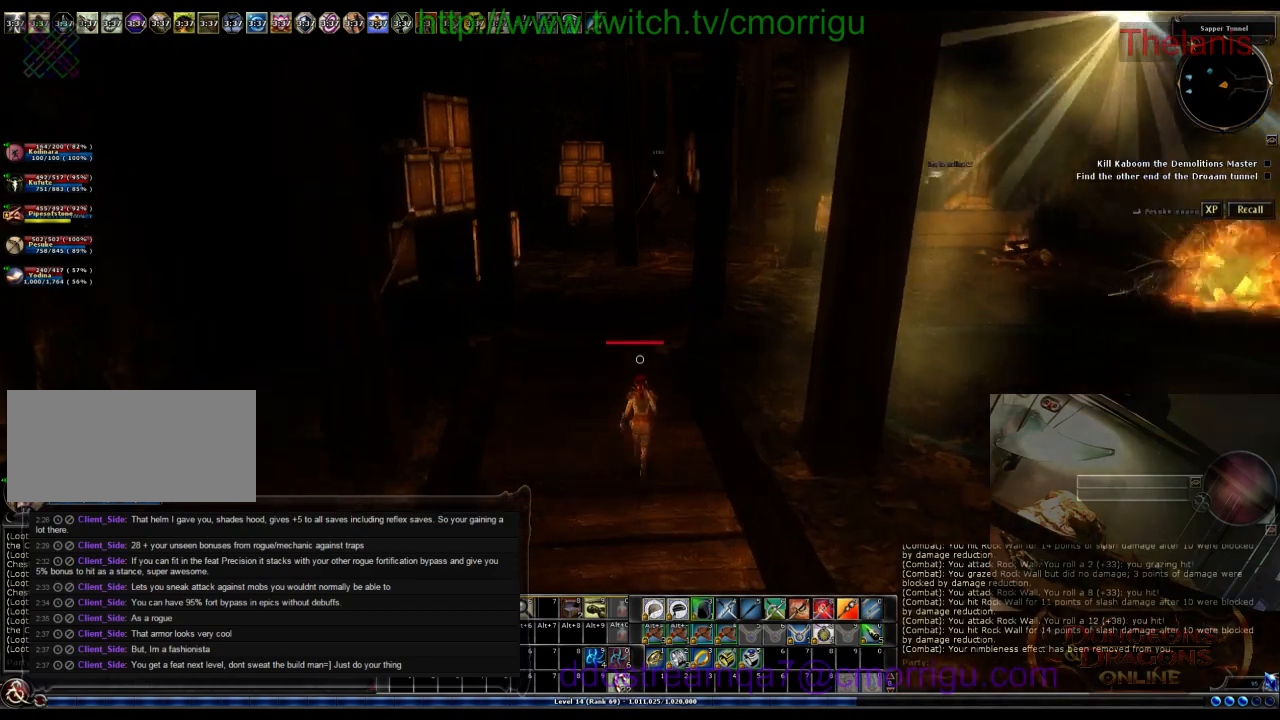
{"keys": ["w"], "events": []}
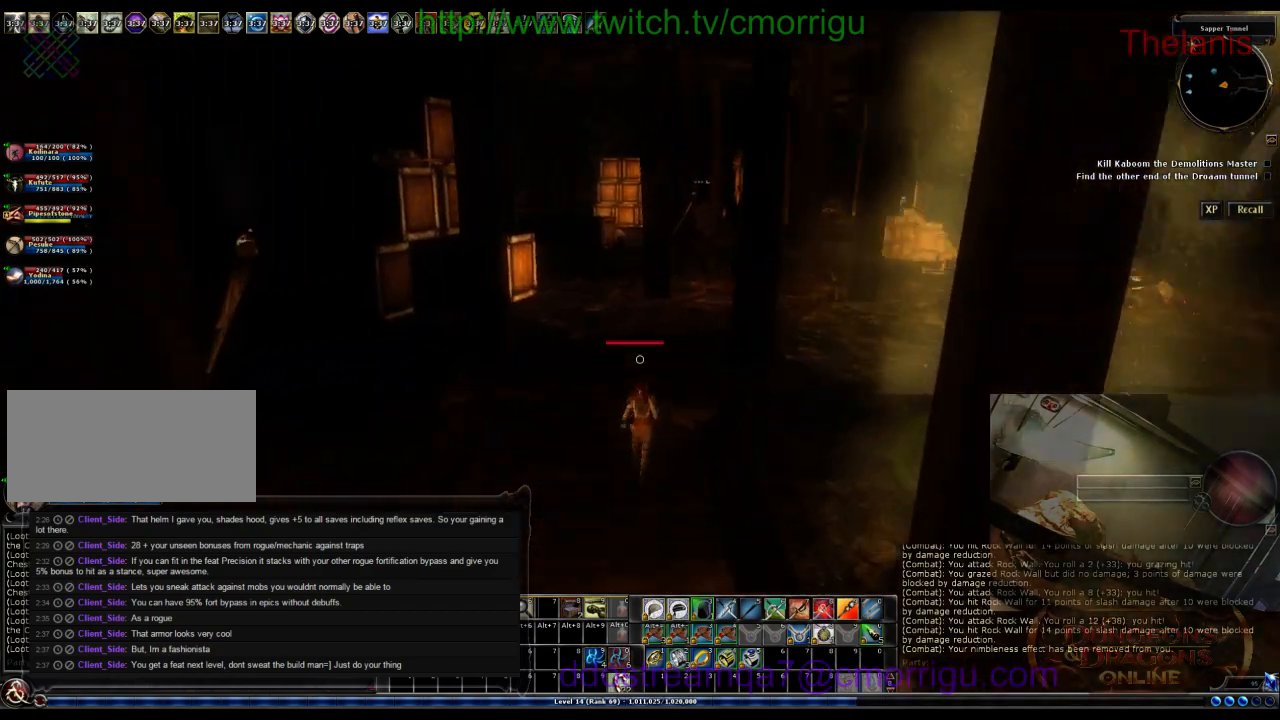
{"keys": ["w"], "events": []}
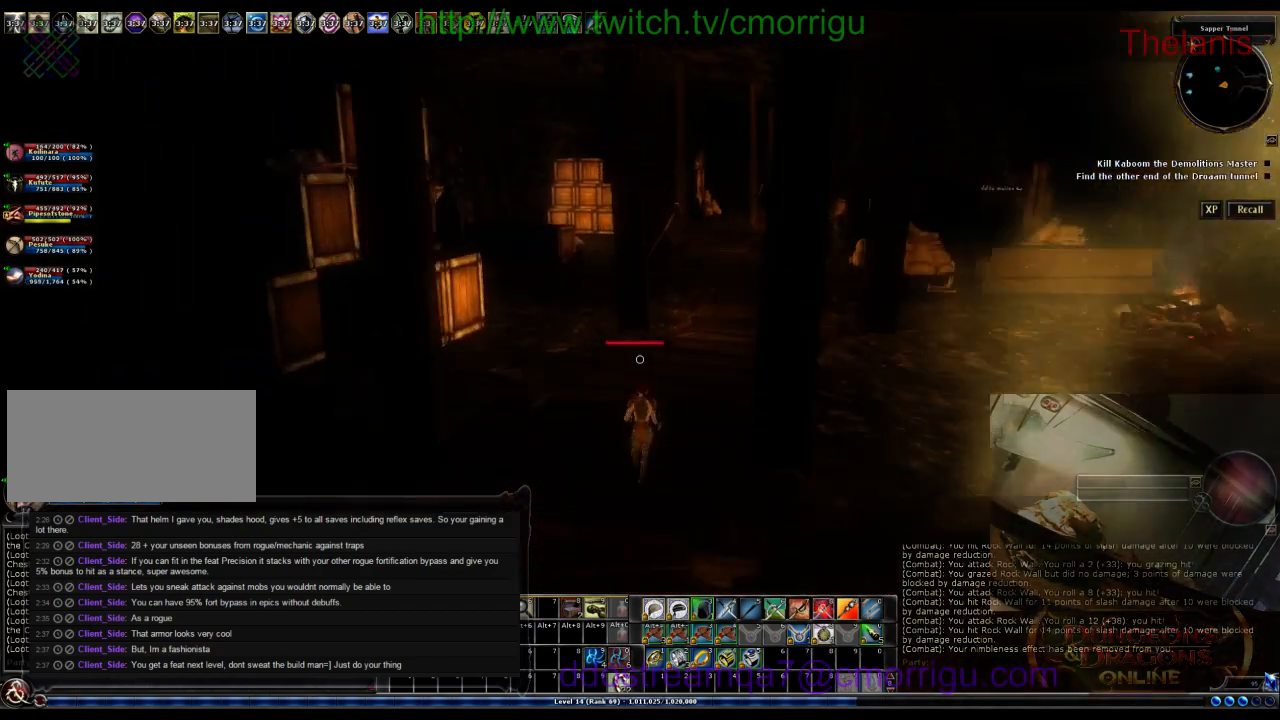
{"keys": ["w"], "events": []}
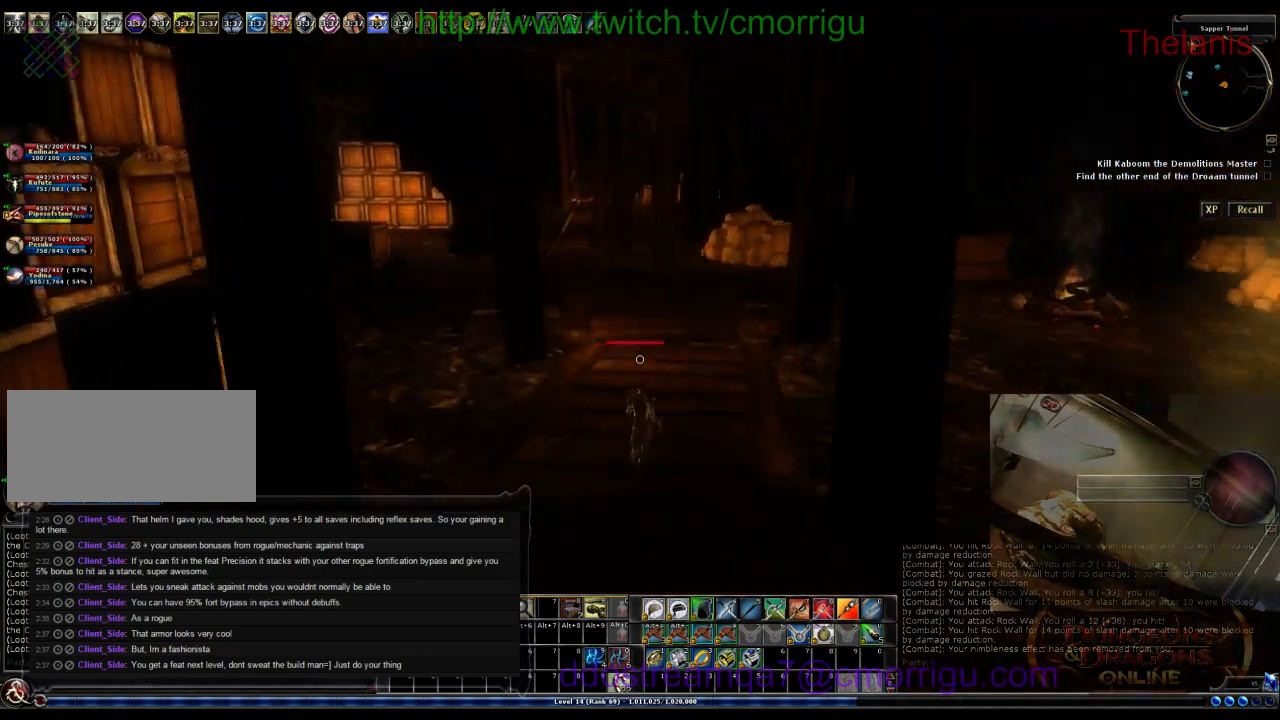
{"keys": ["w"], "events": []}
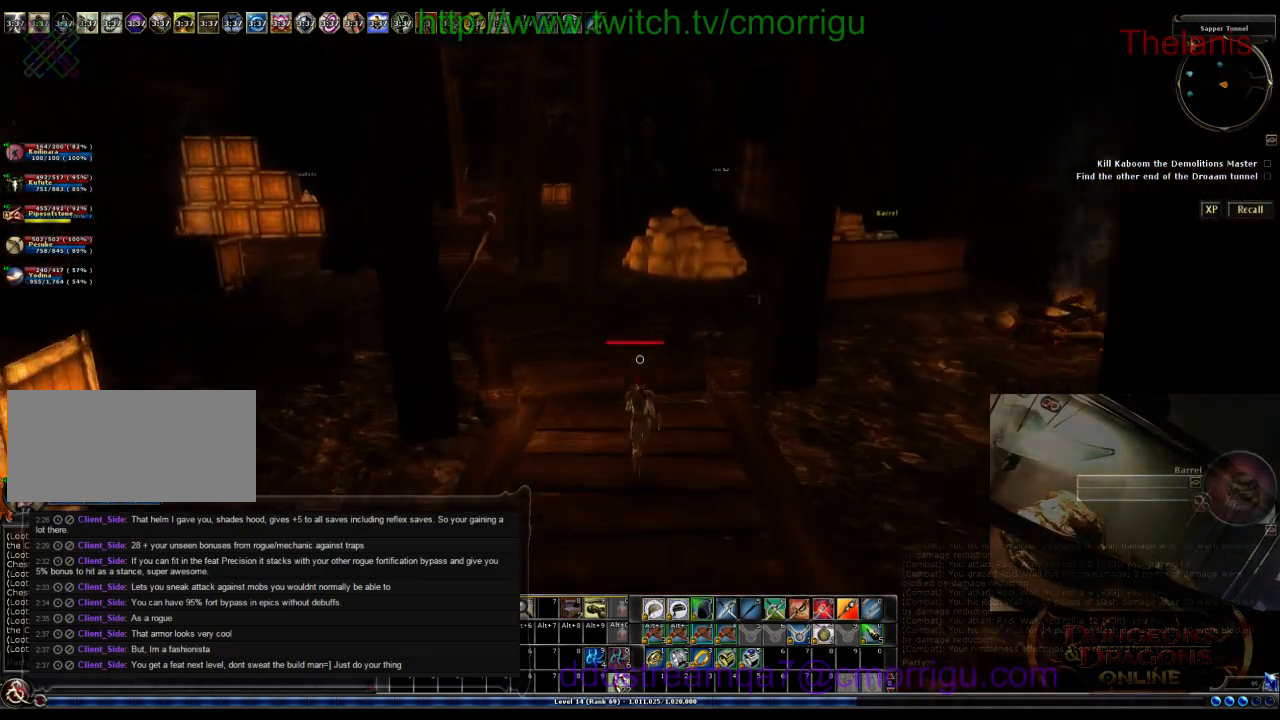
{"keys": ["w"], "events": []}
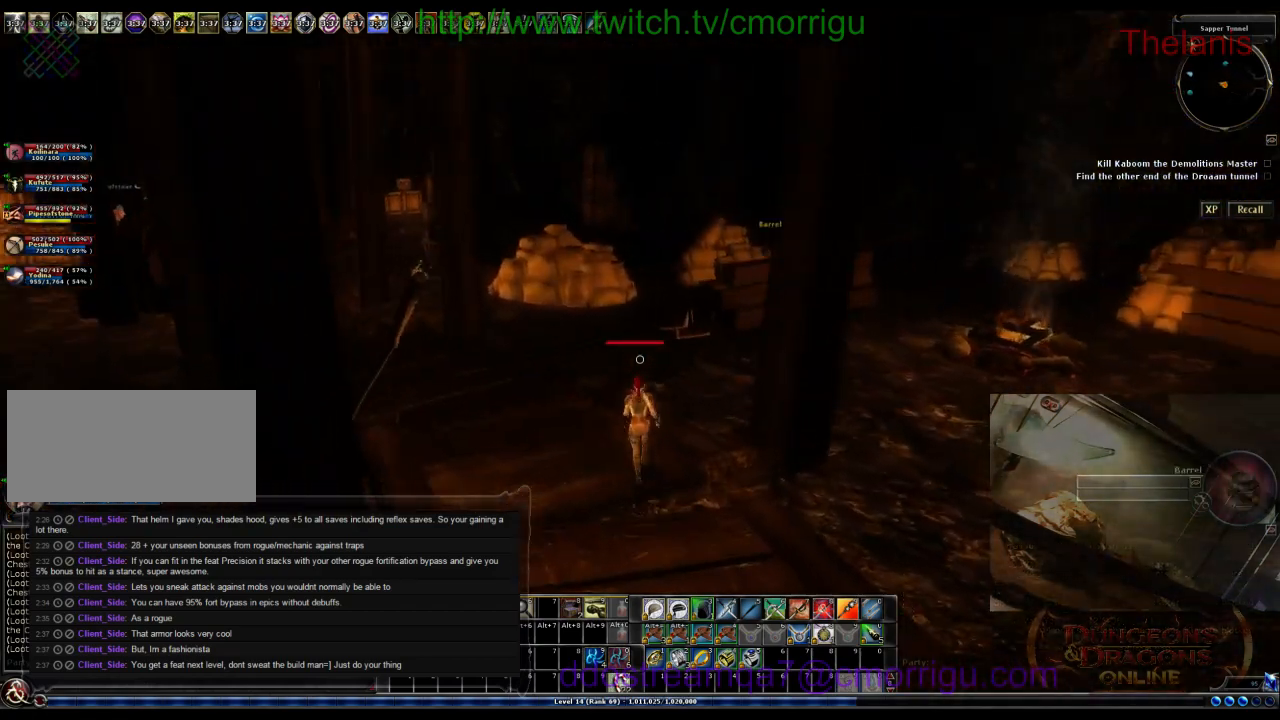
{"keys": ["a", "w"], "events": [[100, "a", "down"]]}
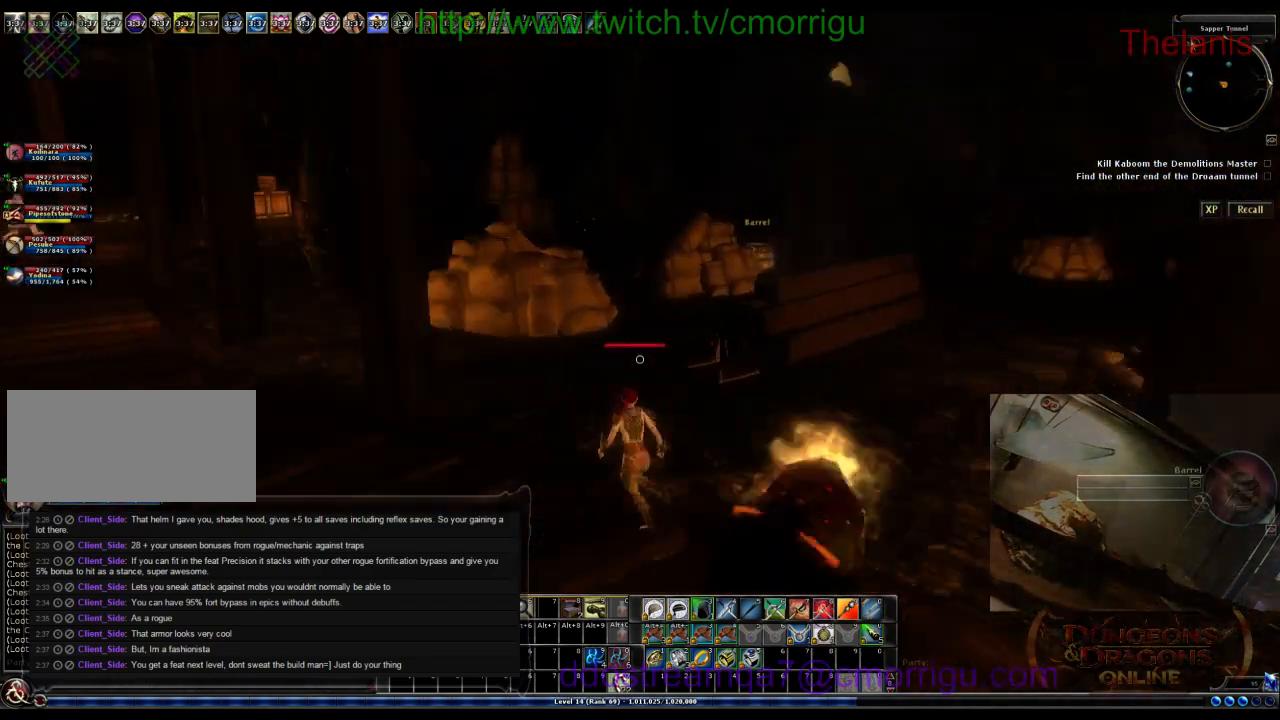
{"keys": ["w"], "events": [[233, "a", "up"]]}
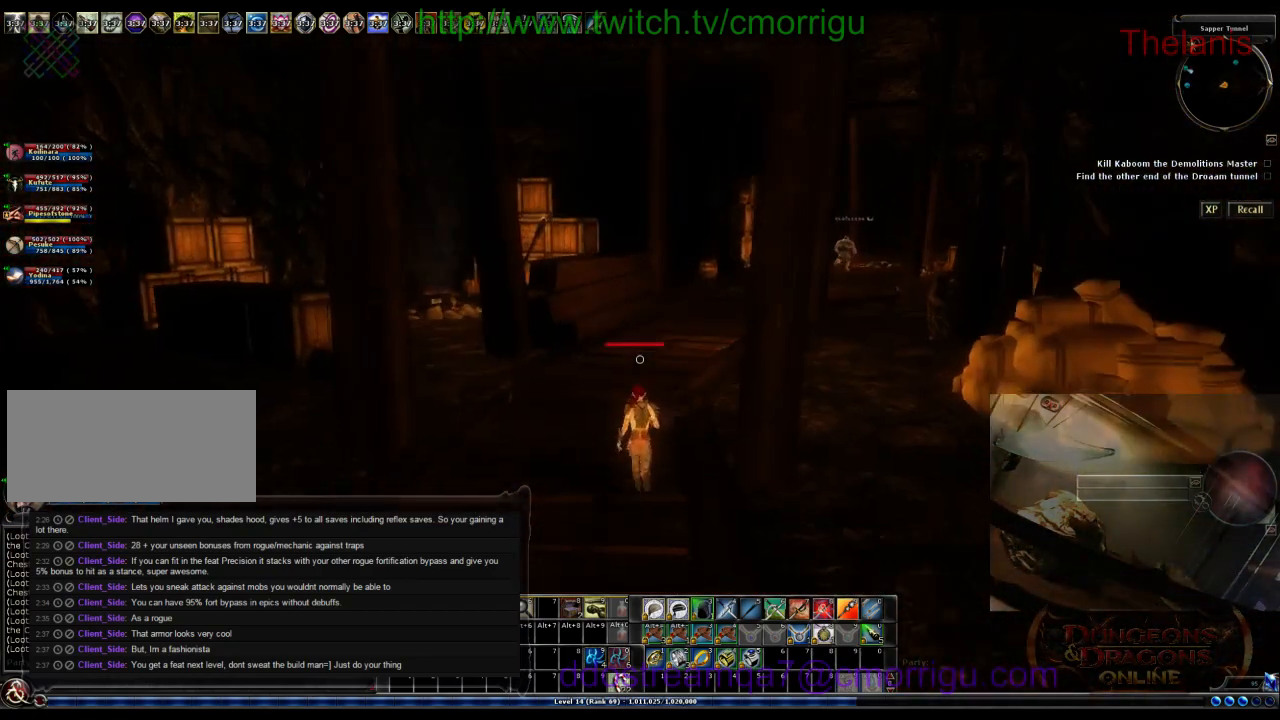
{"keys": ["w"], "events": []}
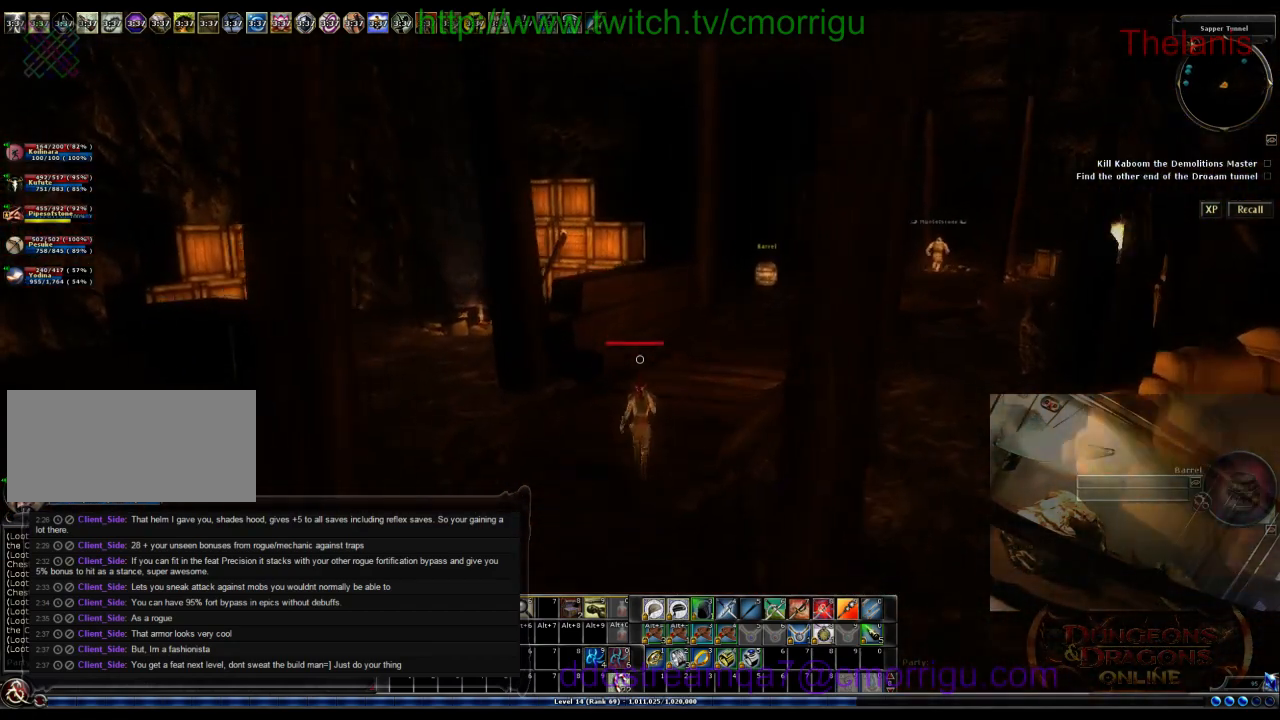
{"keys": ["w"], "events": [[100, "d", "down"], [300, "d", "up"]]}
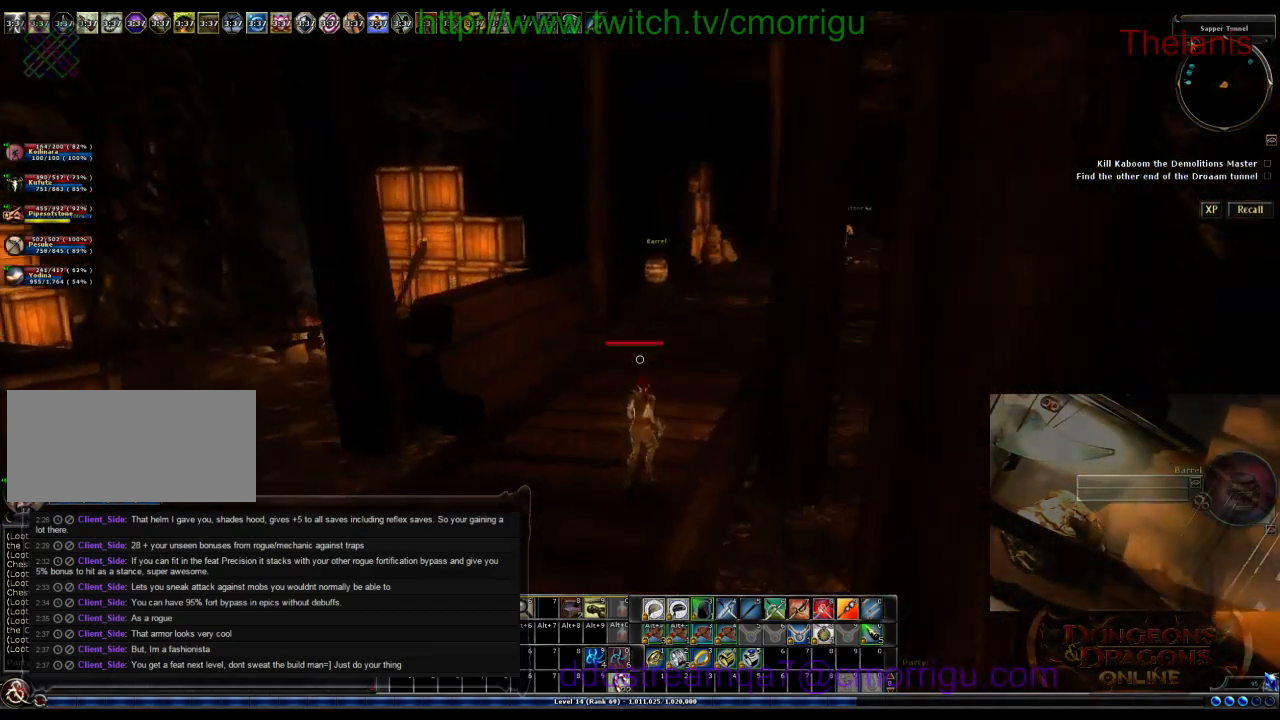
{"keys": ["w"], "events": []}
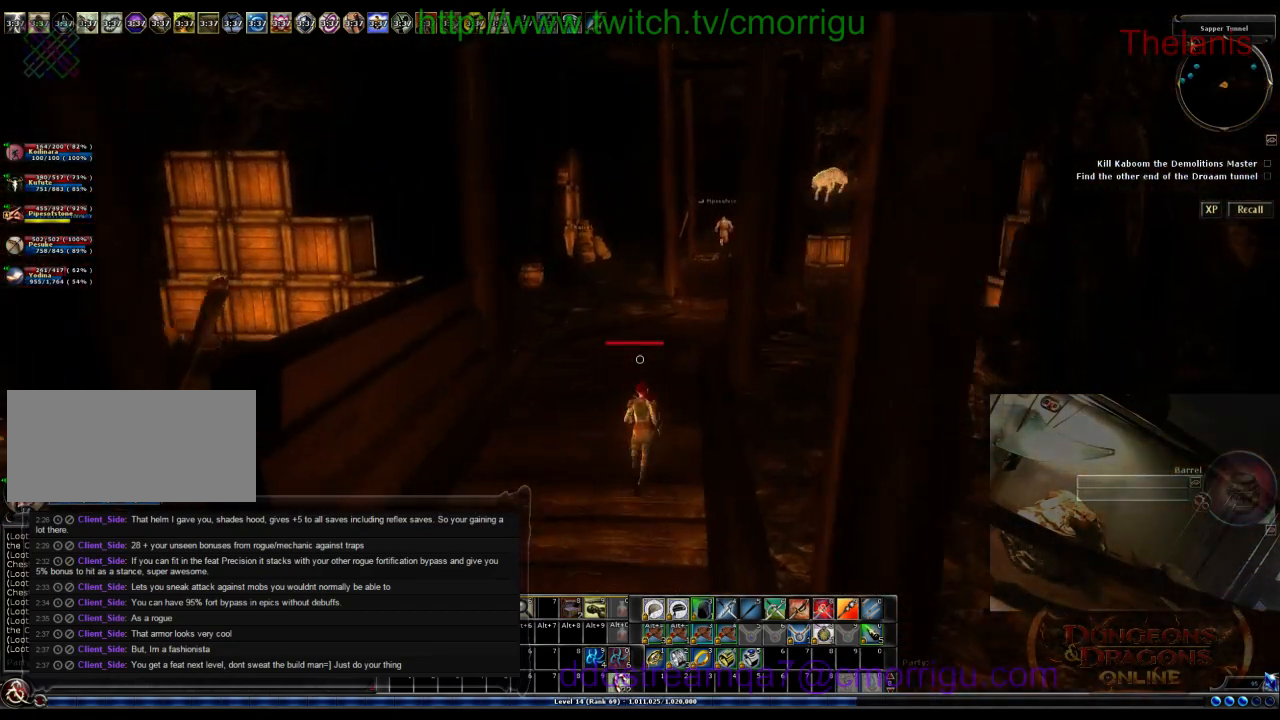
{"keys": ["w"], "events": []}